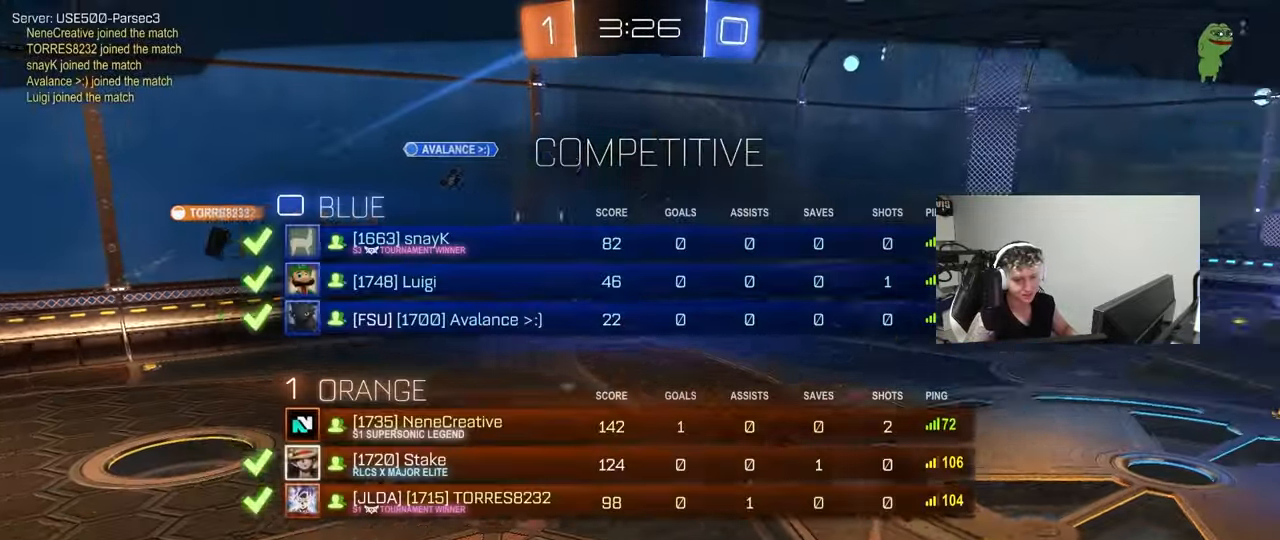
Gameplay with keyboard and mouse; each line is a JSON object with the keys and mouse buttons held at the frame after it. "events" lists presses ("down") and releases ("up") of "1", "2", "3", "4", "5", "a", "alt", "c", "caps_lock", "ctrl", "d", "e", "f", "g", "q", "r", "s", "shift", "space", "t", "tab", "v", "w", "x", "z", "mouse_left", "mouse_wheel" and "mouse_right" between this image and that frame as [ms after this image, input, new state], when the widget could be followed in between. "mouse_left", "mouse_wheel", "mouse_right" = the "left", "wheel", "right" buttons of the "mouse" list. No other keys are recorded. "wheel" means that the mouse wheel is clicked or scrolled. "mouse_move" is the direction in which the mouse moves at that frame (one of eight, or "still"), when it could be read.
{"keys": [], "mouse": [], "mouse_move": "still", "events": []}
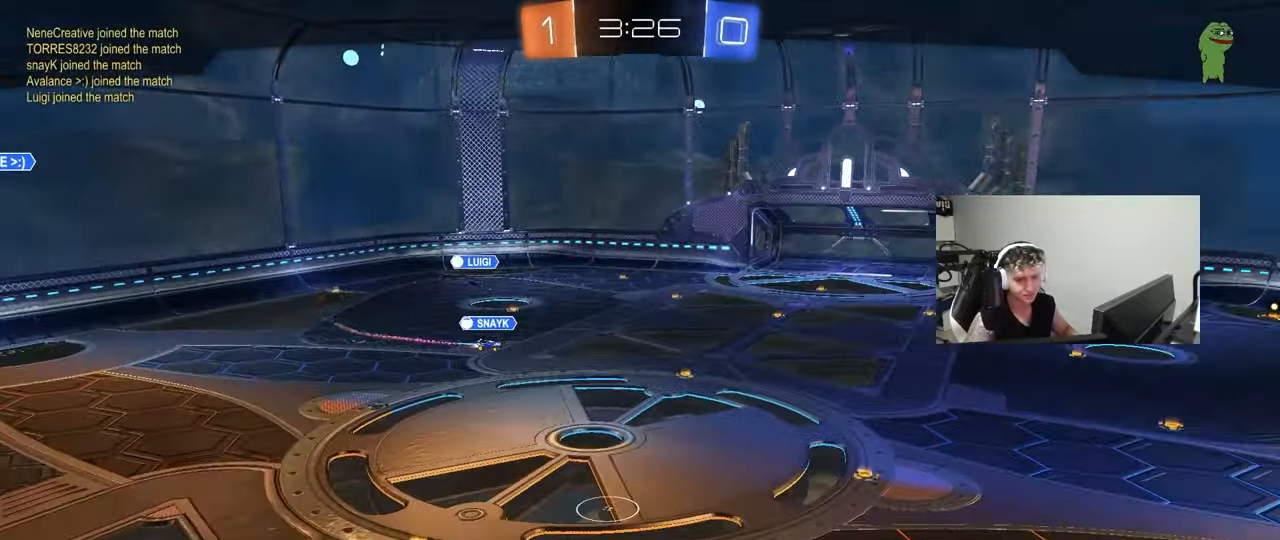
{"keys": [], "mouse": [], "mouse_move": "still", "events": []}
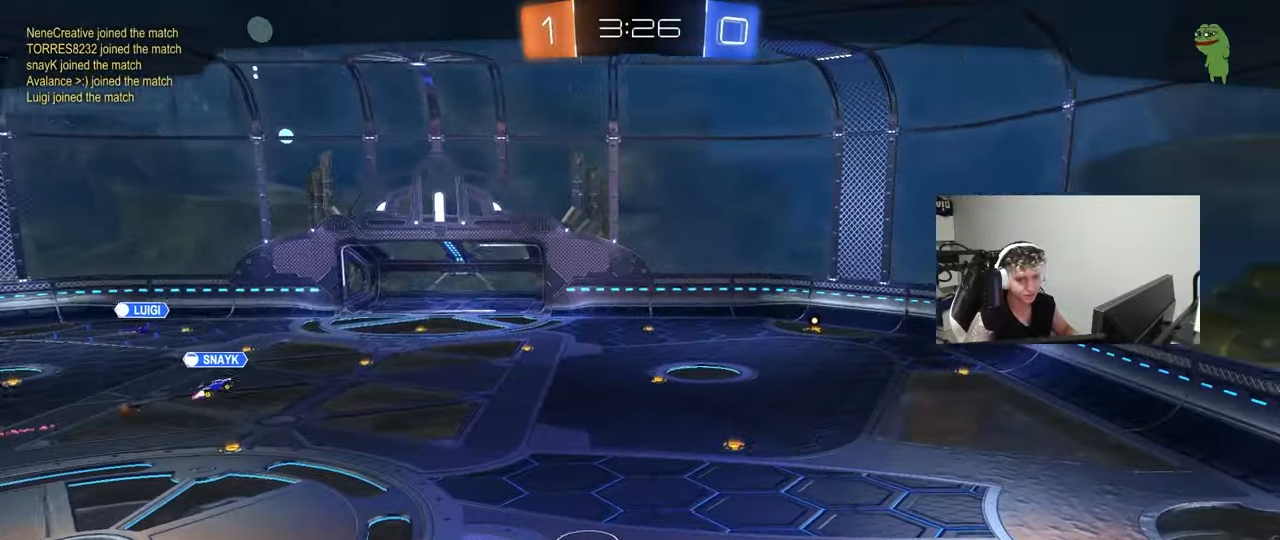
{"keys": [], "mouse": [], "mouse_move": "still", "events": []}
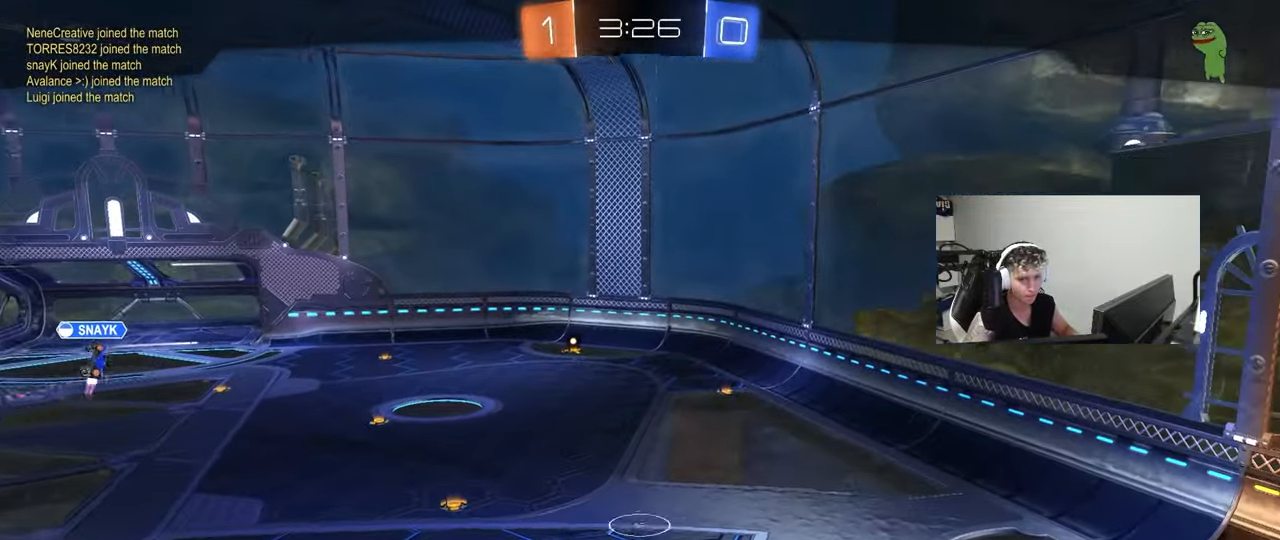
{"keys": [], "mouse": [], "mouse_move": "still", "events": []}
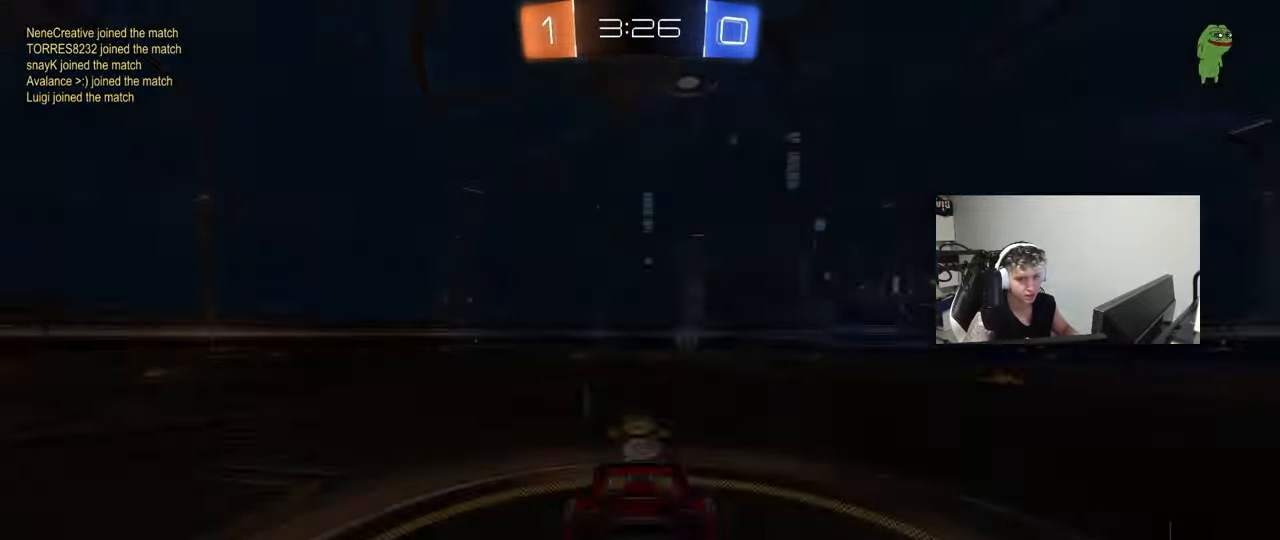
{"keys": [], "mouse": [], "mouse_move": "still", "events": []}
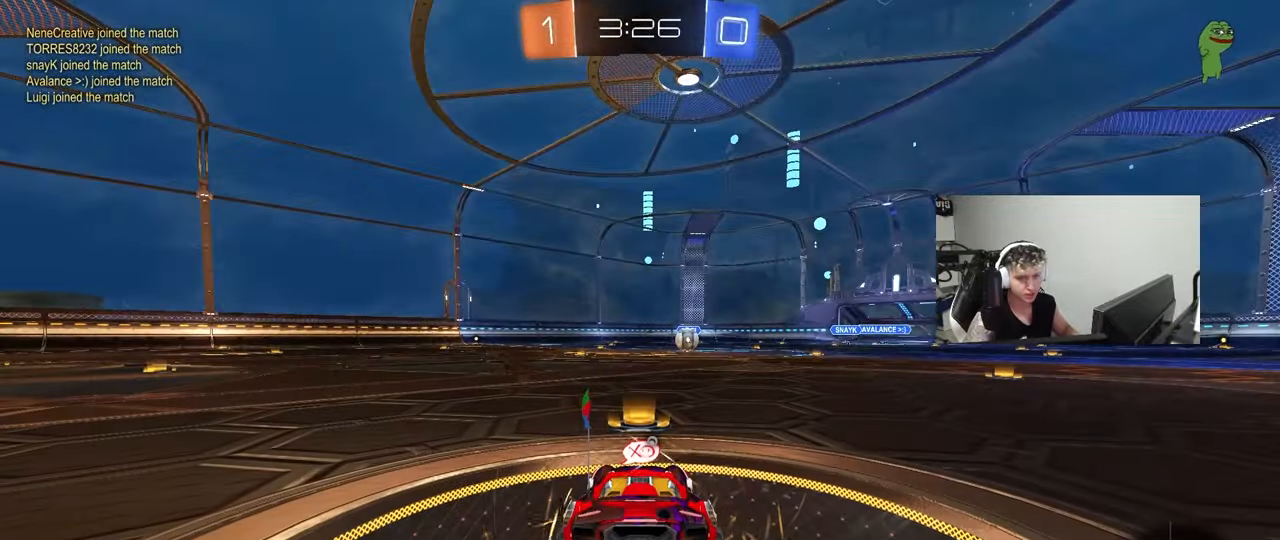
{"keys": [], "mouse": [], "mouse_move": "still", "events": []}
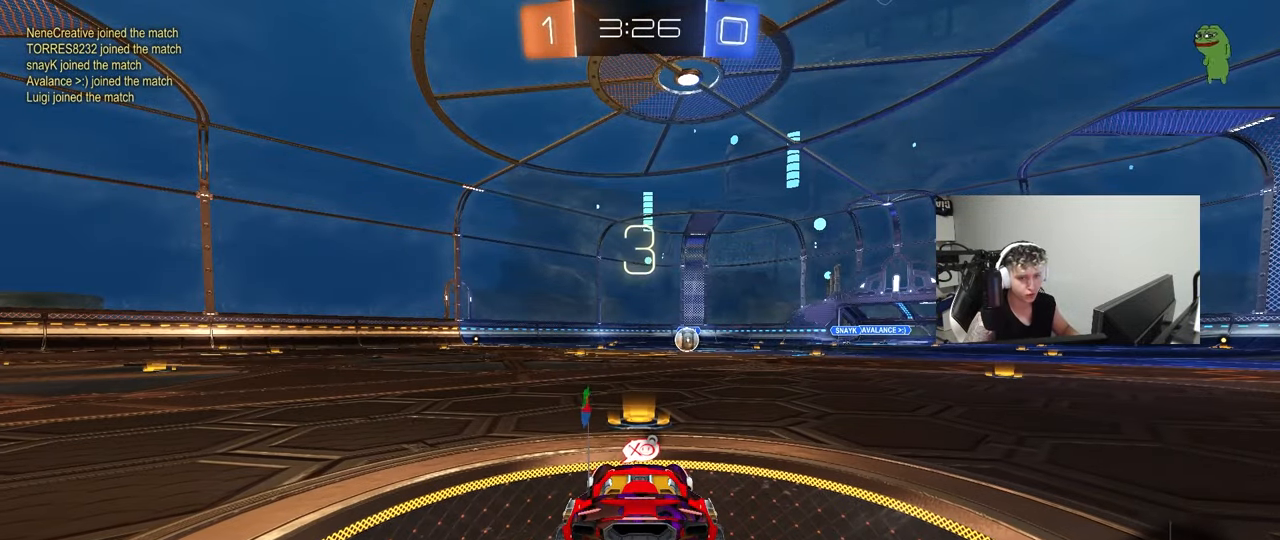
{"keys": [], "mouse": ["wheel"], "mouse_move": "down", "events": [[133, "mouse_wheel", "down"], [233, "z", "down"], [283, "mouse_wheel", "up"], [283, "x", "down"], [383, "mouse_wheel", "down"], [383, "z", "up"], [417, "x", "up"]]}
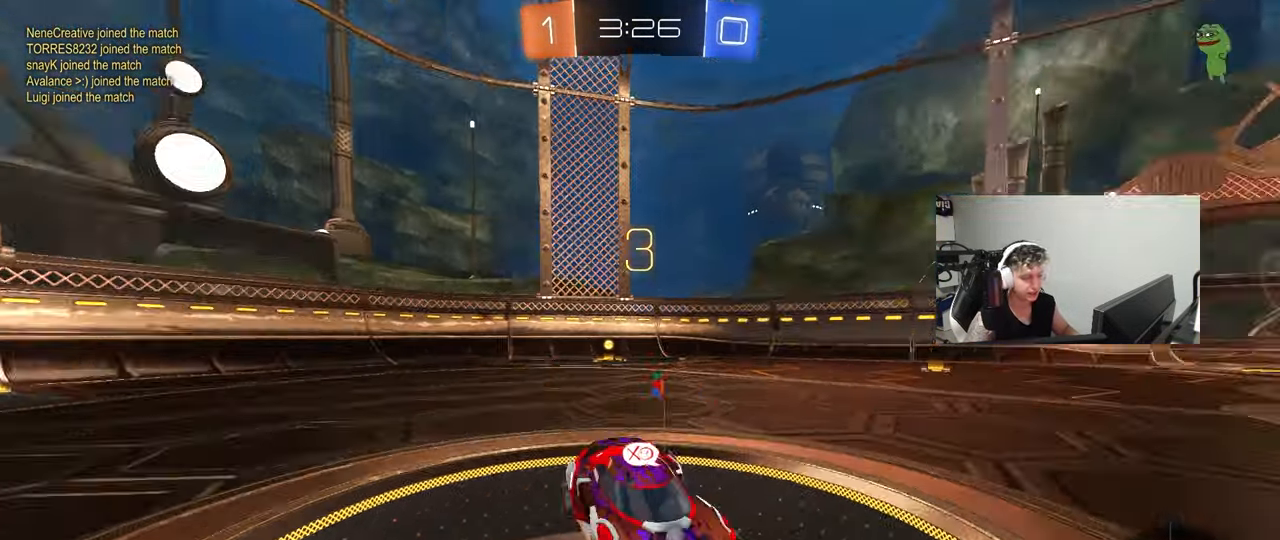
{"keys": ["tab"], "mouse": ["wheel"], "mouse_move": "still", "events": [[67, "mouse_wheel", "up"], [150, "mouse_wheel", "down"], [300, "mouse_wheel", "up"], [383, "tab", "down"], [433, "mouse_wheel", "down"]]}
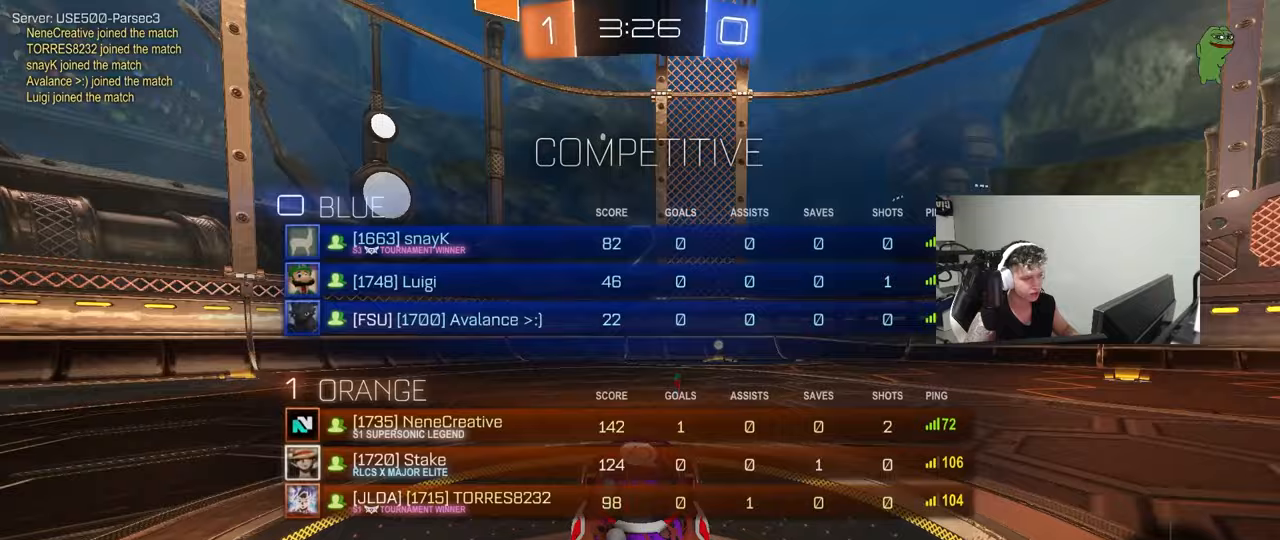
{"keys": ["tab"], "mouse": [], "mouse_move": "still", "events": [[117, "mouse_wheel", "up"], [117, "tab", "up"], [317, "mouse_wheel", "down"], [450, "tab", "down"], [500, "mouse_wheel", "up"]]}
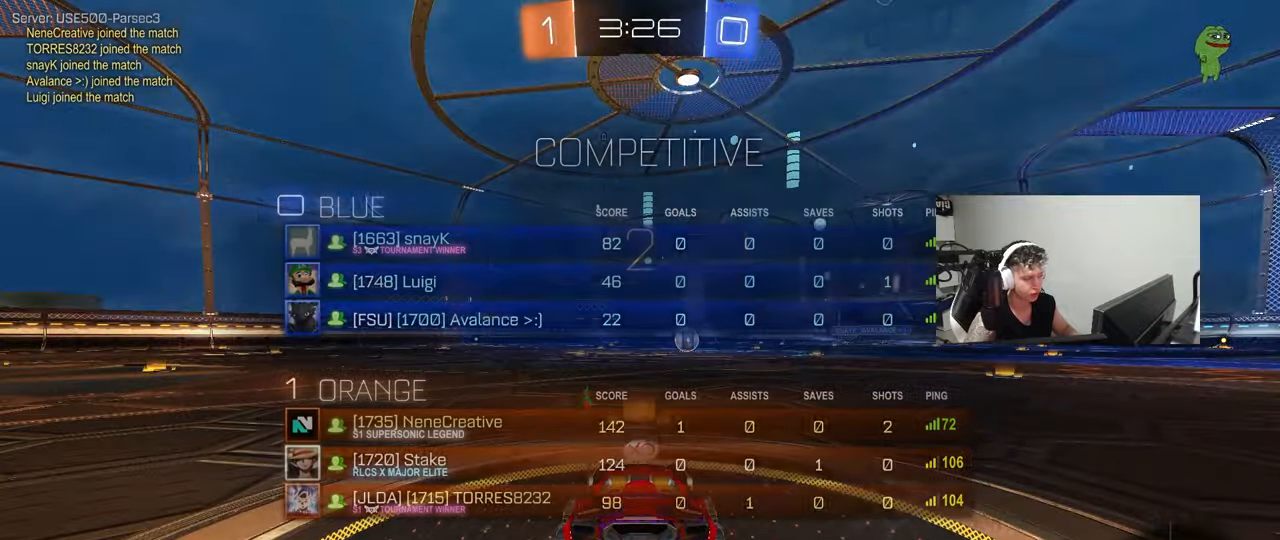
{"keys": ["w"], "mouse": ["left"], "mouse_move": "left", "events": [[100, "mouse_wheel", "down"], [100, "w", "down"], [133, "tab", "up"], [233, "mouse_wheel", "up"], [233, "w", "up"], [333, "mouse_left", "down"], [417, "w", "down"]]}
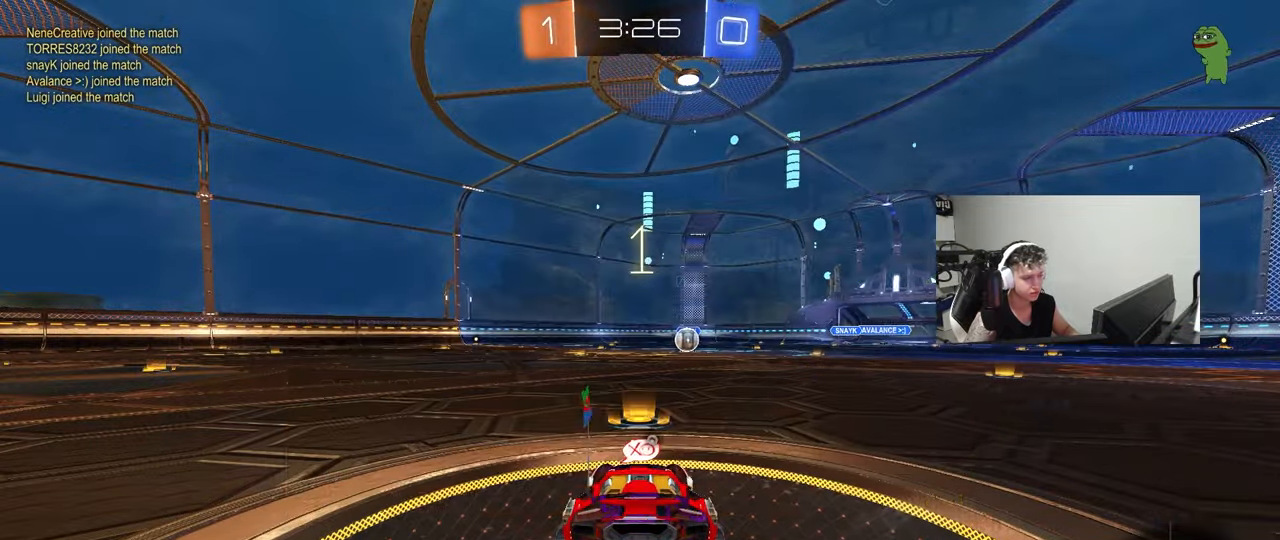
{"keys": ["w"], "mouse": ["left"], "mouse_move": "right", "events": [[67, "space", "down"], [250, "space", "up"]]}
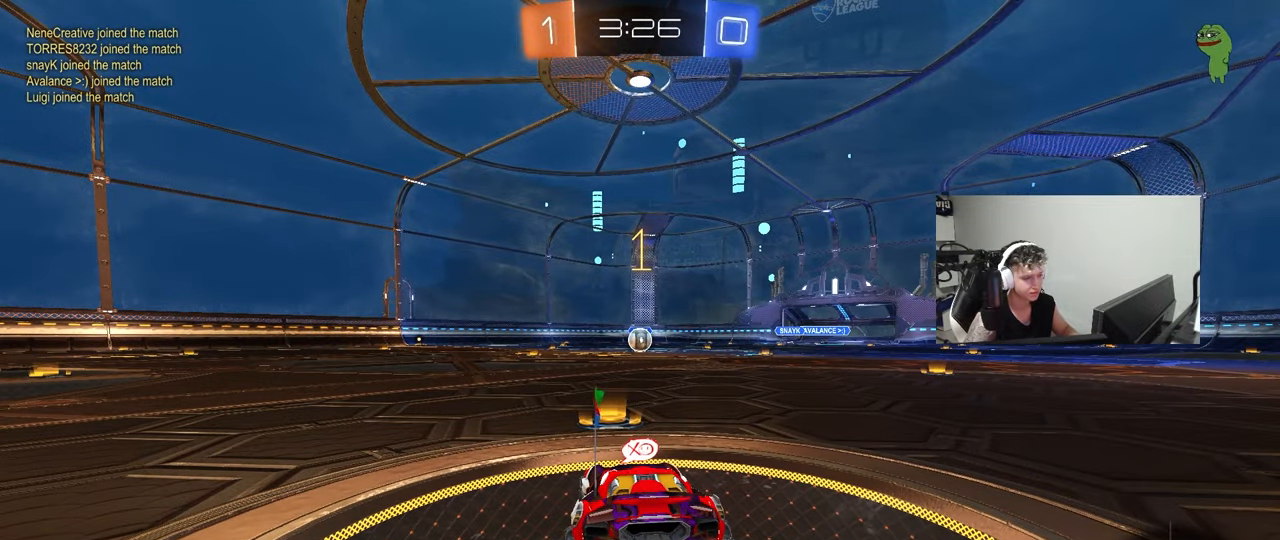
{"keys": ["w"], "mouse": ["left"], "mouse_move": "still", "events": []}
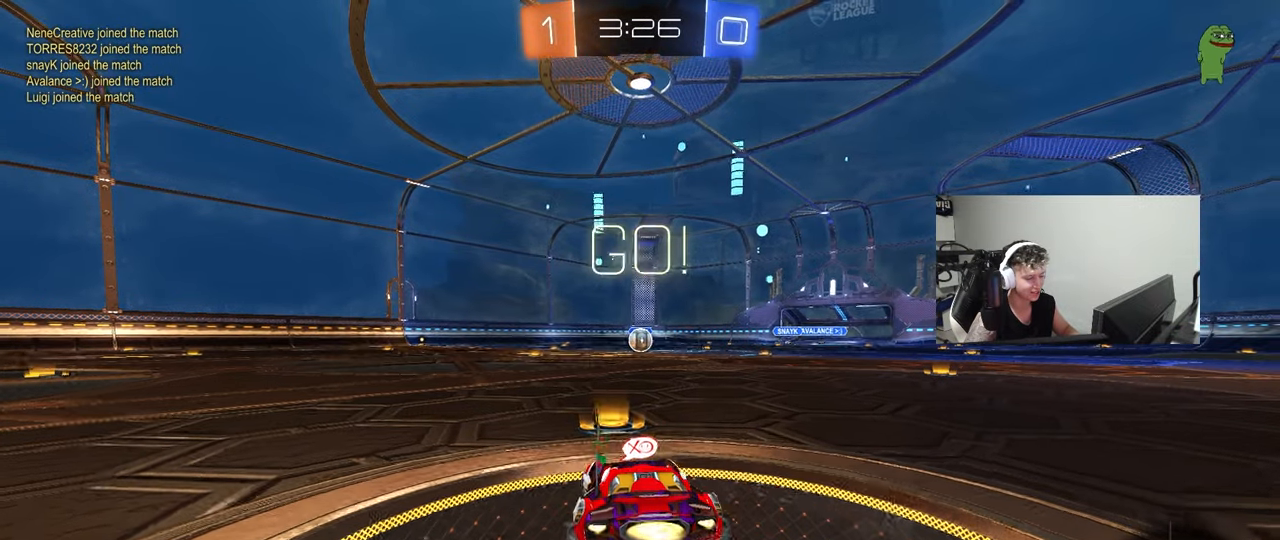
{"keys": ["a", "s", "shift"], "mouse": ["left"], "mouse_move": "down-right", "events": [[133, "d", "down"], [233, "mouse_right", "down"], [283, "d", "up"], [333, "a", "down"], [333, "mouse_right", "up"], [333, "shift", "down"], [367, "mouse_right", "down"], [417, "s", "down"], [417, "w", "up"], [467, "mouse_right", "up"]]}
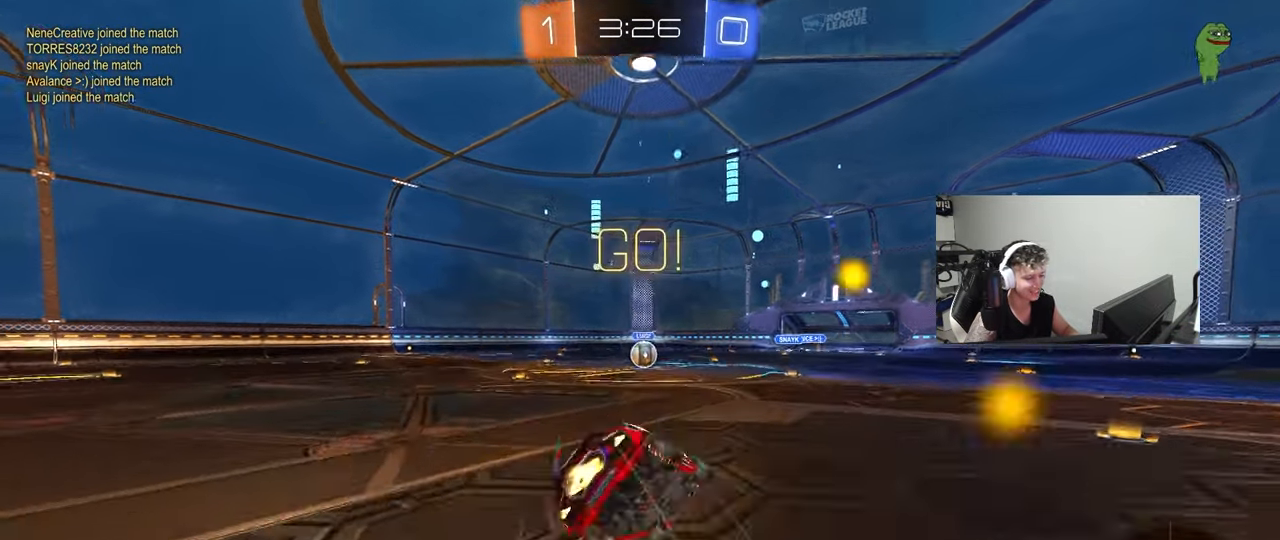
{"keys": ["a", "s", "shift"], "mouse": ["left"], "mouse_move": "still", "events": [[383, "s", "up"], [433, "s", "down"]]}
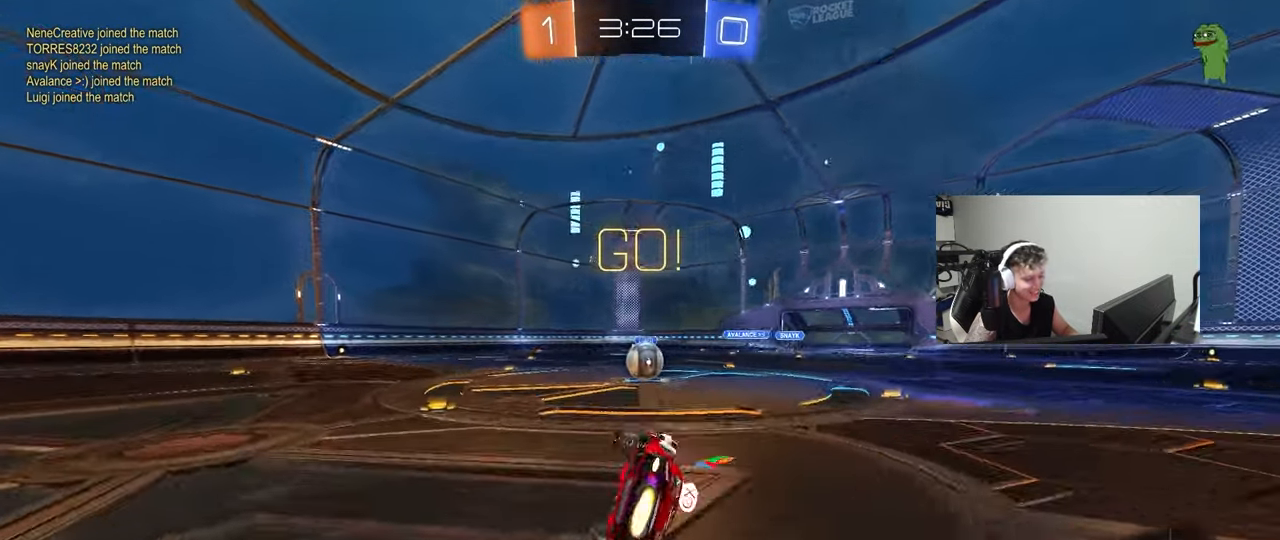
{"keys": [], "mouse": [], "mouse_move": "still", "events": [[167, "shift", "up"], [217, "a", "up"], [217, "mouse_left", "up"], [217, "s", "up"]]}
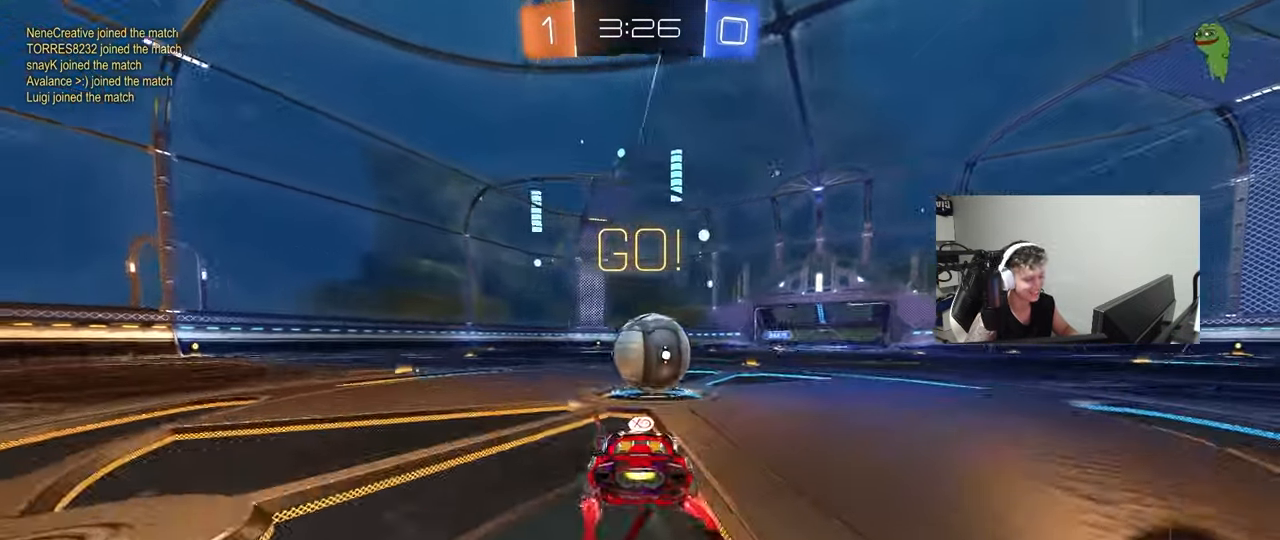
{"keys": ["a", "s", "shift"], "mouse": [], "mouse_move": "up", "events": [[50, "mouse_right", "down"], [100, "d", "down"], [133, "a", "down"], [133, "d", "up"], [133, "shift", "down"], [133, "w", "down"], [283, "s", "down"], [333, "w", "up"], [467, "mouse_right", "up"]]}
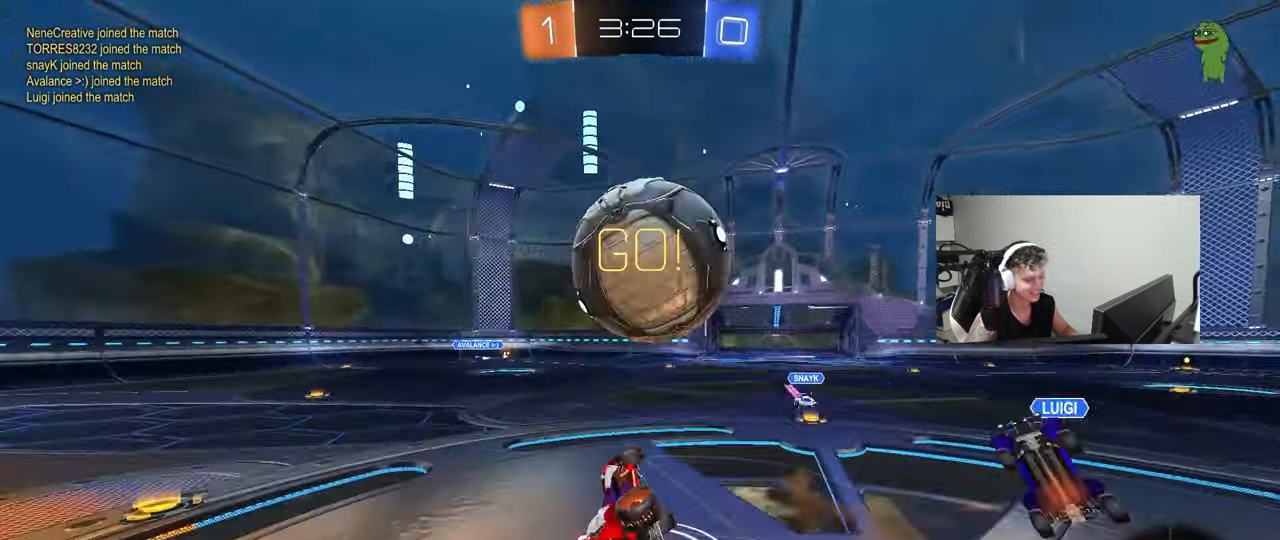
{"keys": ["space"], "mouse": [], "mouse_move": "still", "events": [[150, "s", "up"], [383, "shift", "up"], [433, "a", "up"], [483, "space", "down"]]}
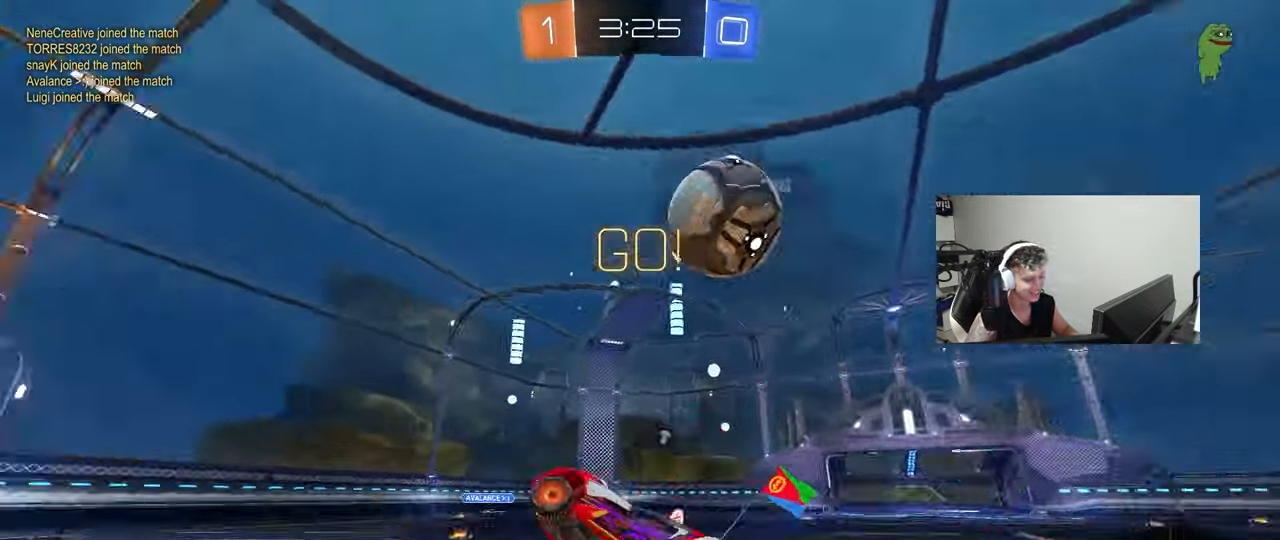
{"keys": ["d", "w"], "mouse": ["left"], "mouse_move": "still", "events": [[167, "space", "up"], [267, "mouse_left", "down"], [367, "w", "down"], [450, "d", "down"]]}
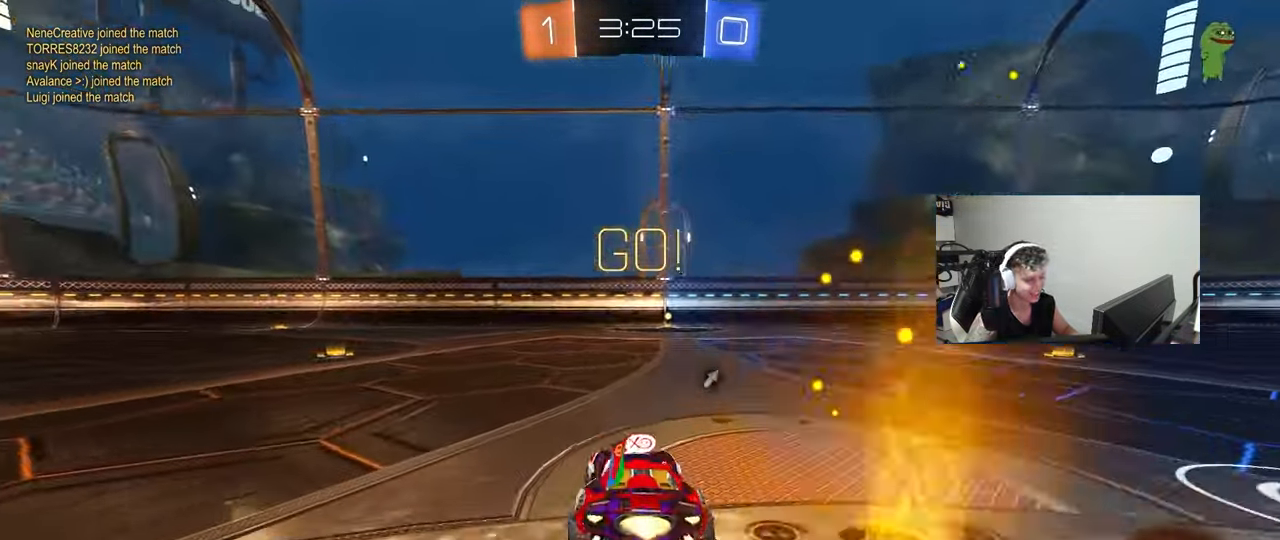
{"keys": ["w"], "mouse": [], "mouse_move": "up", "events": [[100, "d", "up"], [133, "mouse_right", "down"], [183, "a", "down"], [233, "a", "up"], [233, "mouse_right", "up"], [283, "mouse_right", "down"], [333, "mouse_left", "up"], [417, "mouse_right", "up"]]}
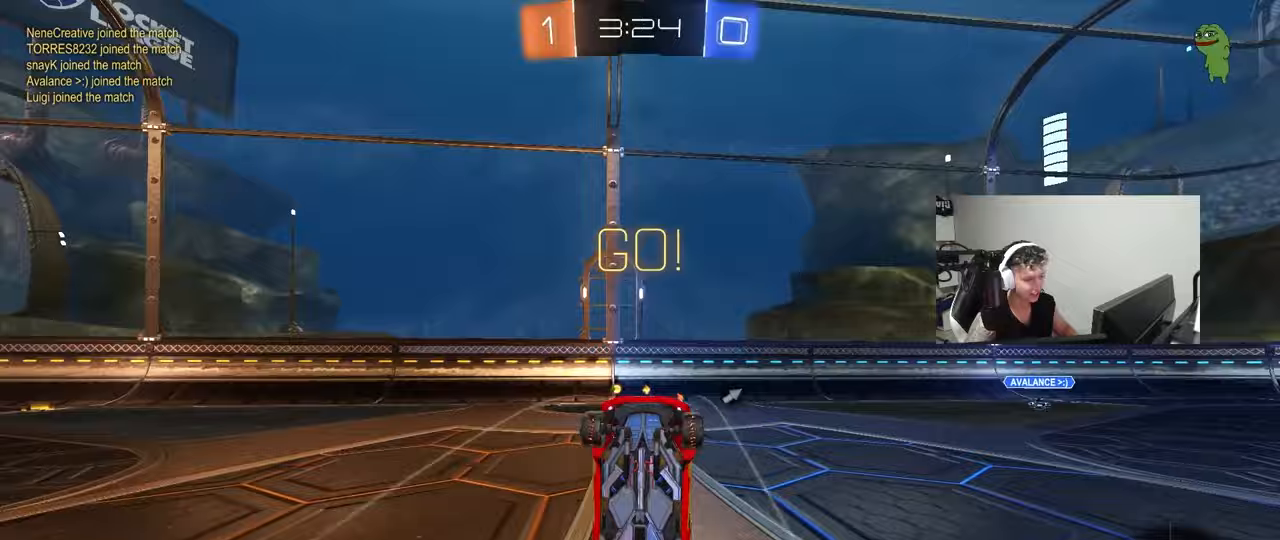
{"keys": [], "mouse": [], "mouse_move": "still", "events": [[67, "a", "down"], [67, "space", "down"], [117, "w", "up"], [200, "space", "up"], [383, "a", "up"]]}
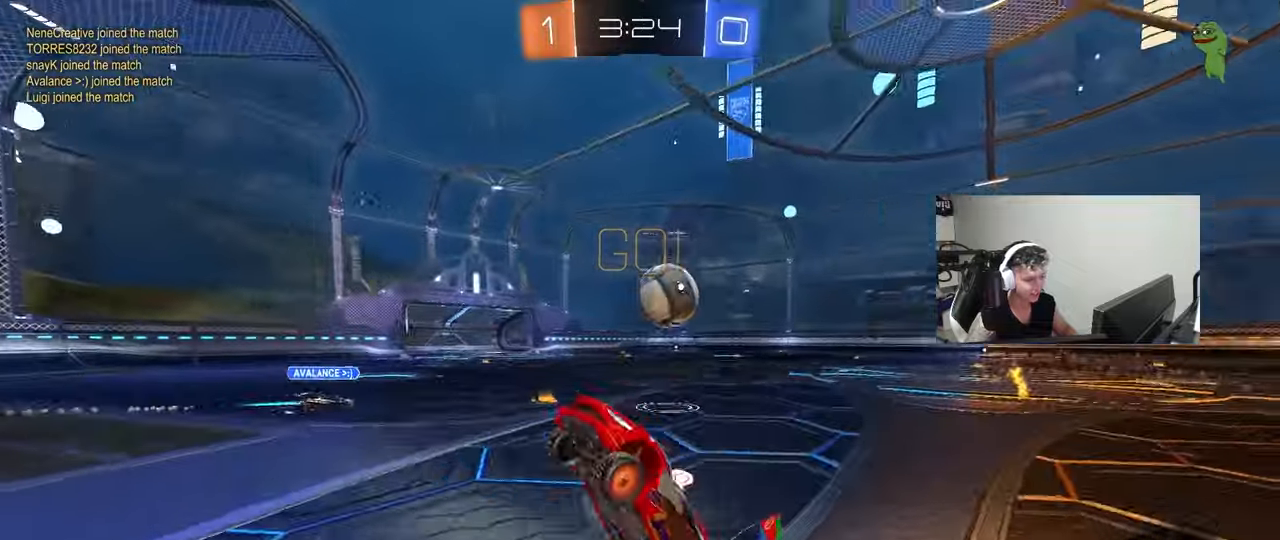
{"keys": ["a", "shift", "w"], "mouse": [], "mouse_move": "still", "events": [[83, "a", "down"], [217, "w", "down"], [500, "shift", "down"]]}
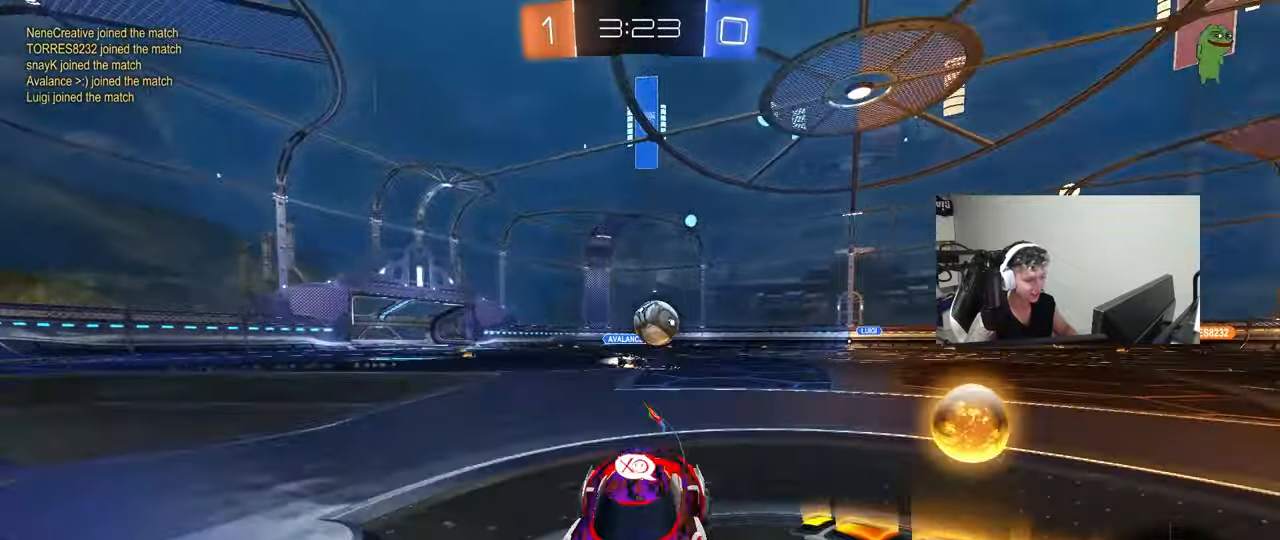
{"keys": ["a", "shift", "w"], "mouse": ["left"], "mouse_move": "still", "events": [[100, "shift", "up"], [333, "a", "up"], [367, "mouse_left", "down"], [367, "mouse_right", "down"], [467, "a", "down"], [467, "mouse_right", "up"], [467, "shift", "down"]]}
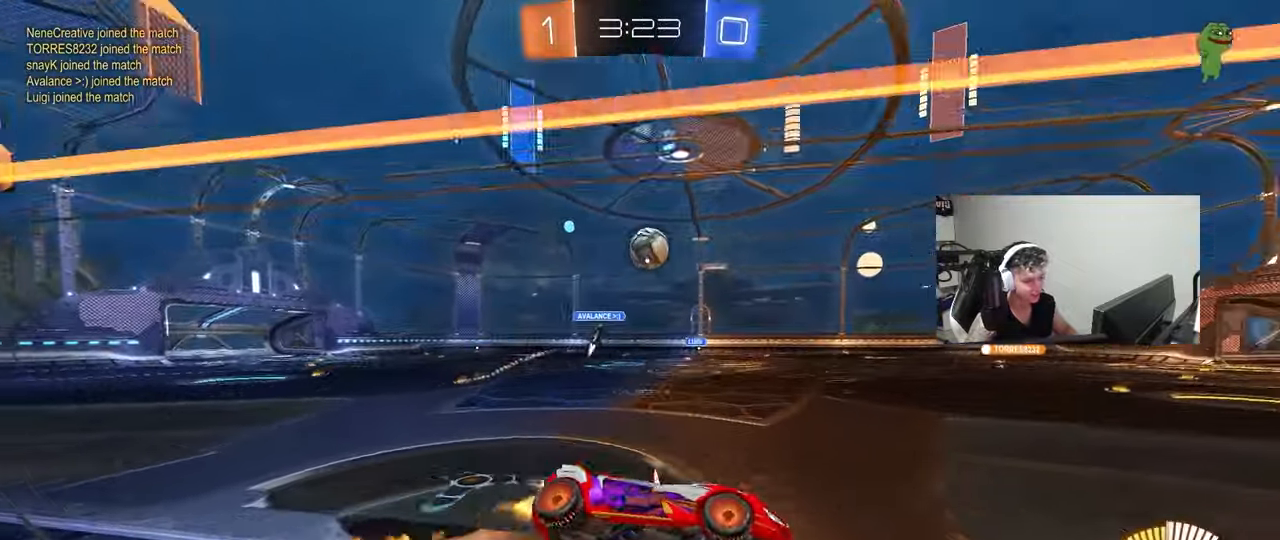
{"keys": [], "mouse": [], "mouse_move": "up", "events": [[67, "mouse_right", "down"], [117, "s", "down"], [117, "space", "down"], [117, "w", "up"], [250, "mouse_right", "up"], [300, "space", "up"], [350, "shift", "up"], [400, "mouse_left", "up"], [433, "s", "up"], [483, "a", "up"]]}
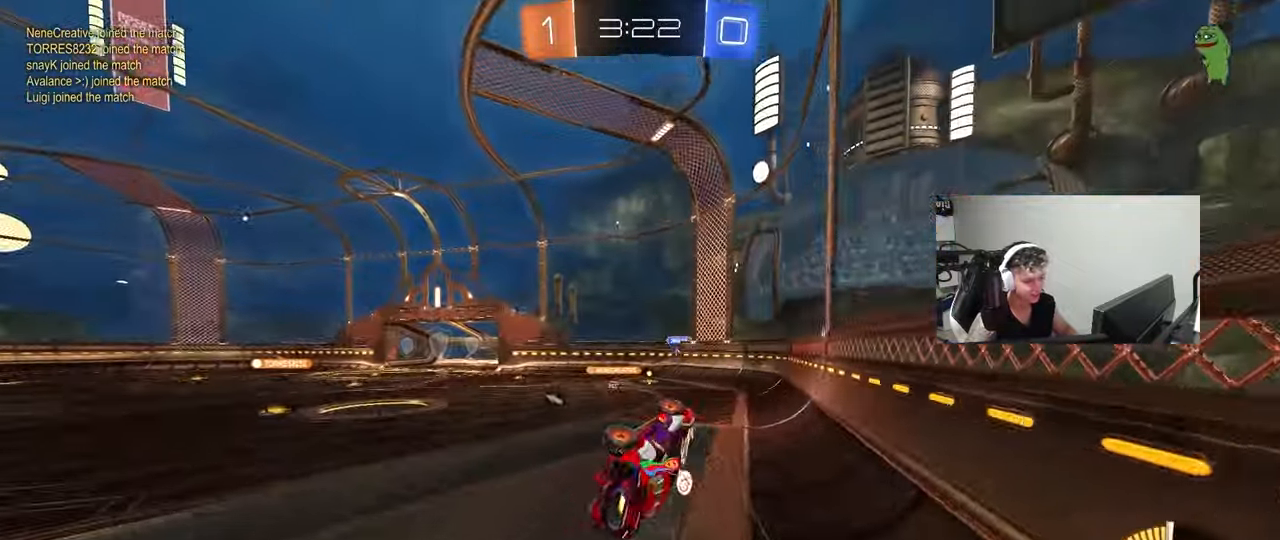
{"keys": ["space"], "mouse": [], "mouse_move": "still", "events": [[83, "s", "down"], [217, "d", "down"], [217, "shift", "down"], [317, "d", "up"], [367, "shift", "up"], [400, "a", "down"], [450, "s", "up"], [500, "a", "up"], [500, "space", "down"]]}
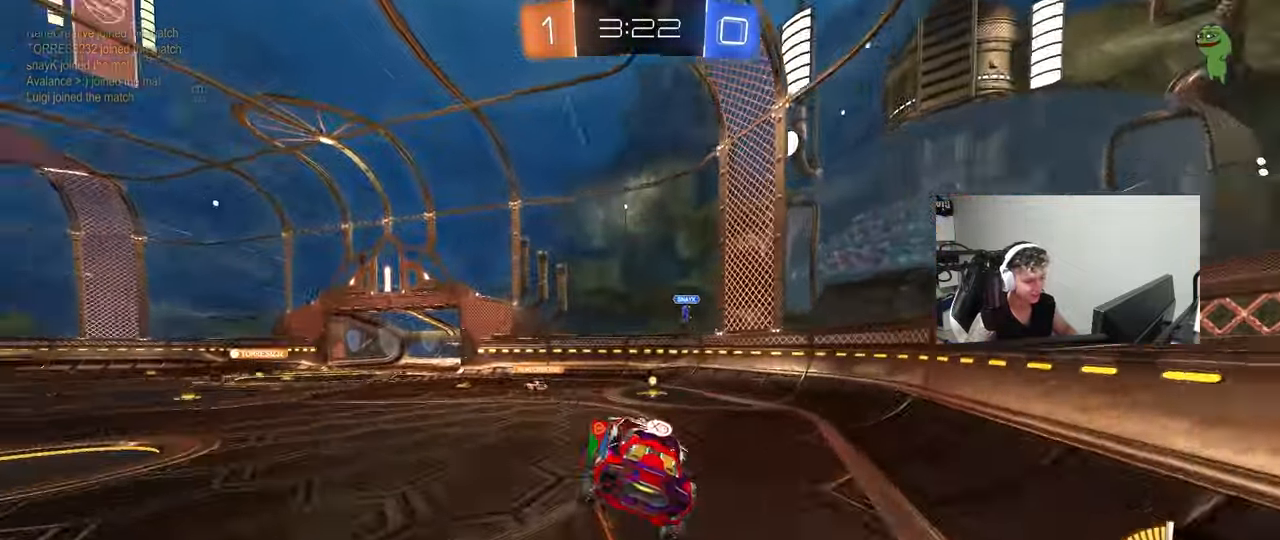
{"keys": ["w"], "mouse": [], "mouse_move": "still", "events": [[50, "a", "down"], [50, "shift", "down"], [133, "a", "up"], [133, "mouse_left", "down"], [133, "shift", "up"], [183, "space", "up"], [283, "d", "down"], [283, "mouse_left", "up"], [367, "d", "up"], [417, "w", "down"]]}
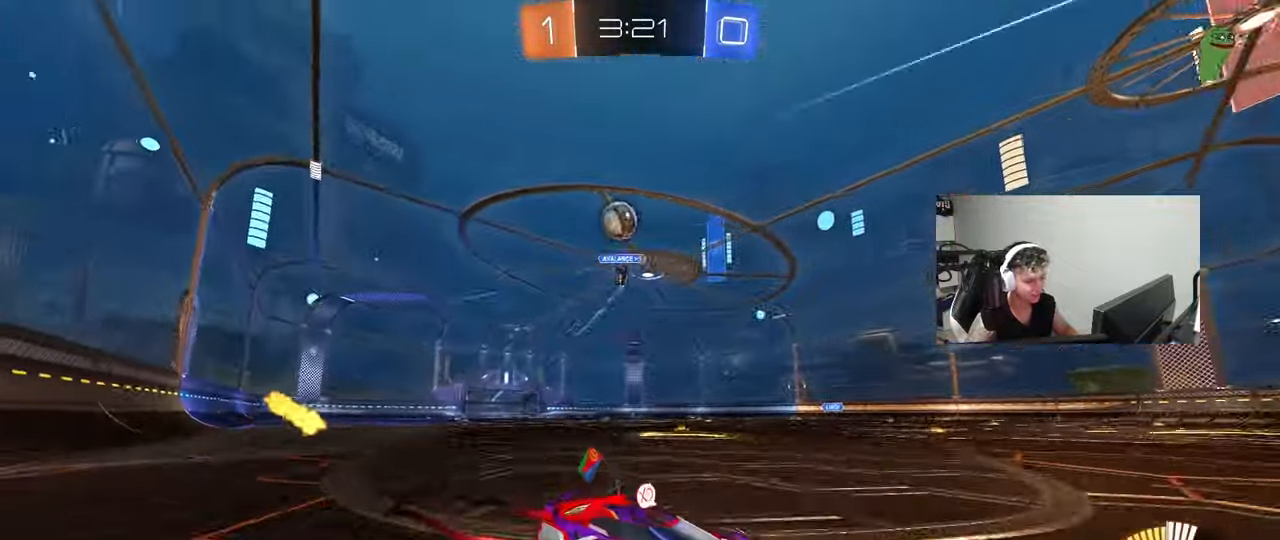
{"keys": ["d"], "mouse": [], "mouse_move": "still", "events": [[200, "d", "down"], [250, "w", "up"], [300, "s", "down"], [483, "s", "up"]]}
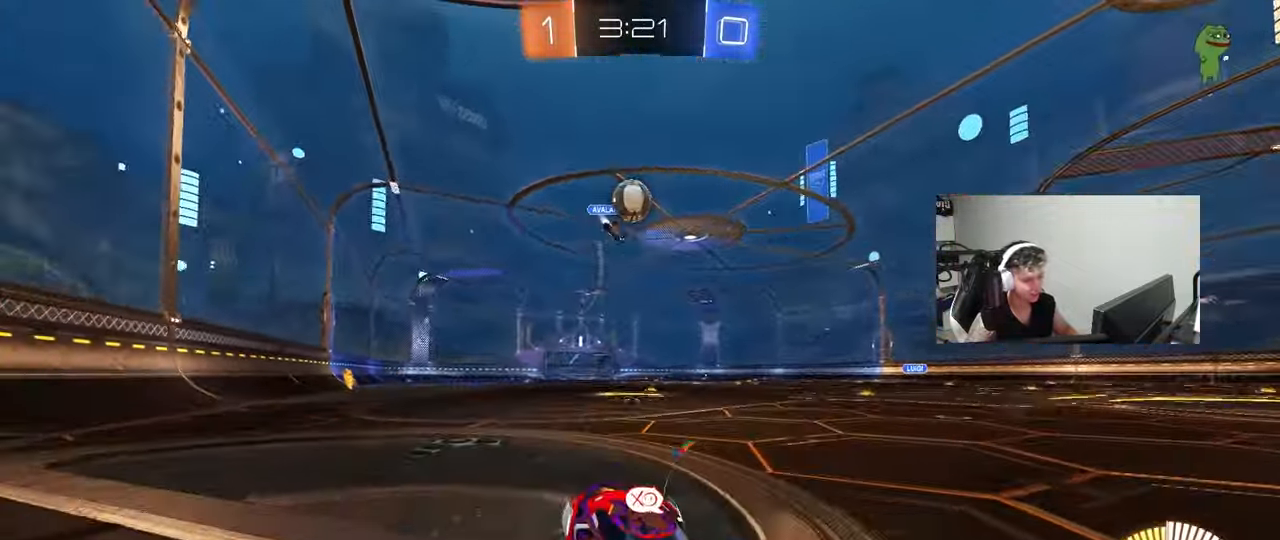
{"keys": ["a", "w"], "mouse": [], "mouse_move": "still", "events": [[33, "d", "up"], [83, "a", "down"], [117, "shift", "down"], [167, "w", "down"], [267, "shift", "up"], [367, "a", "up"], [500, "a", "down"]]}
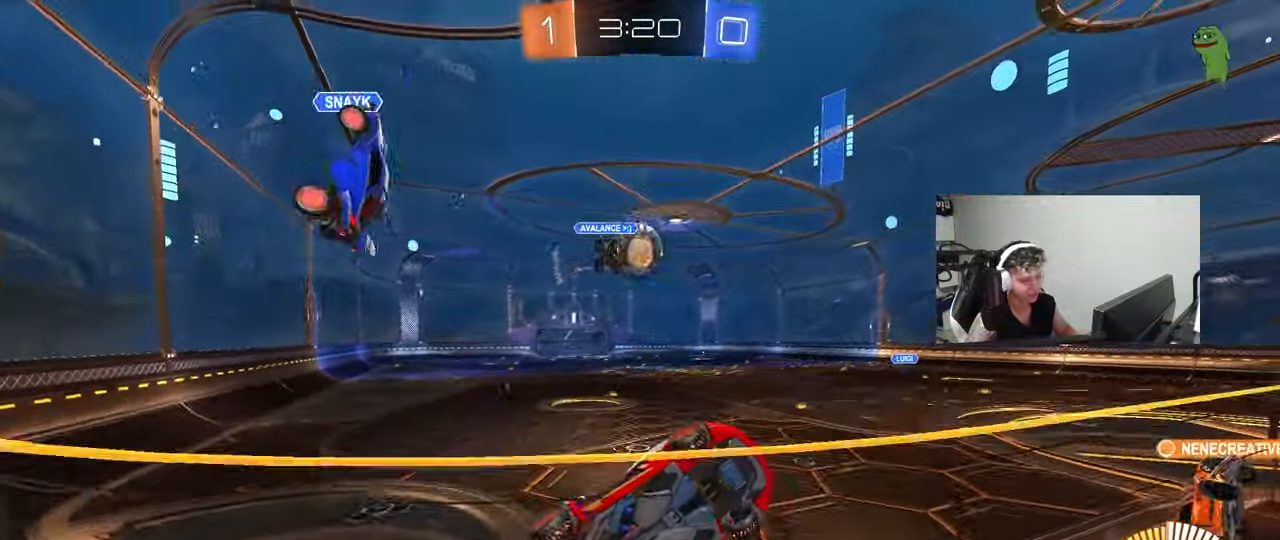
{"keys": ["a", "w"], "mouse": [], "mouse_move": "still", "events": [[50, "shift", "down"], [133, "shift", "up"], [233, "a", "up"], [417, "a", "down"]]}
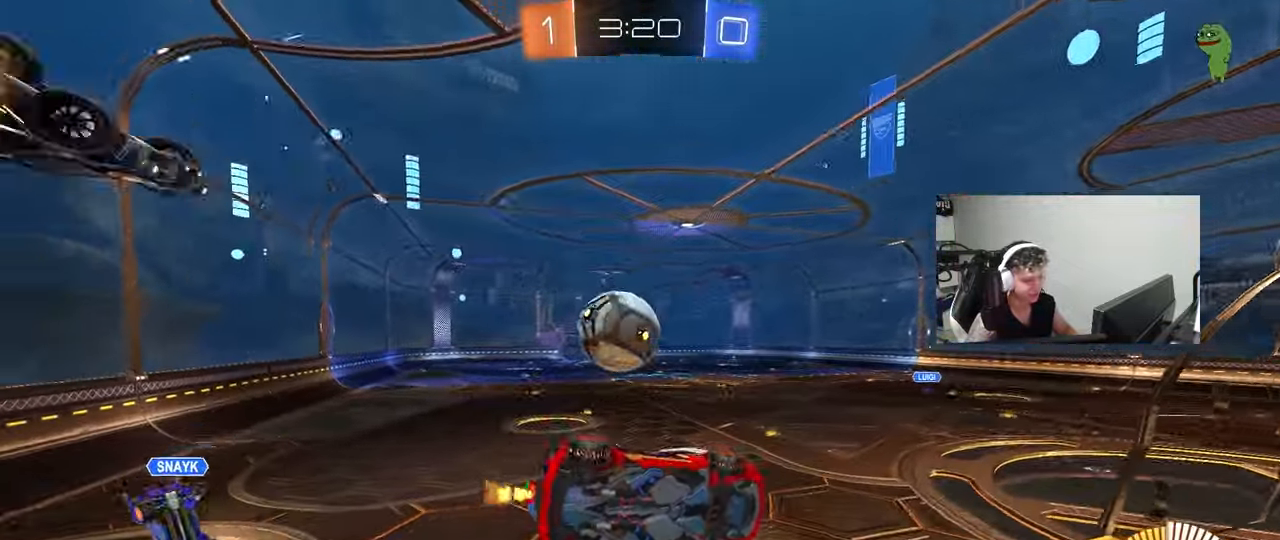
{"keys": ["a", "w"], "mouse": [], "mouse_move": "still", "events": [[67, "shift", "down"], [150, "shift", "up"], [150, "w", "up"], [200, "s", "down"], [350, "s", "up"], [483, "w", "down"]]}